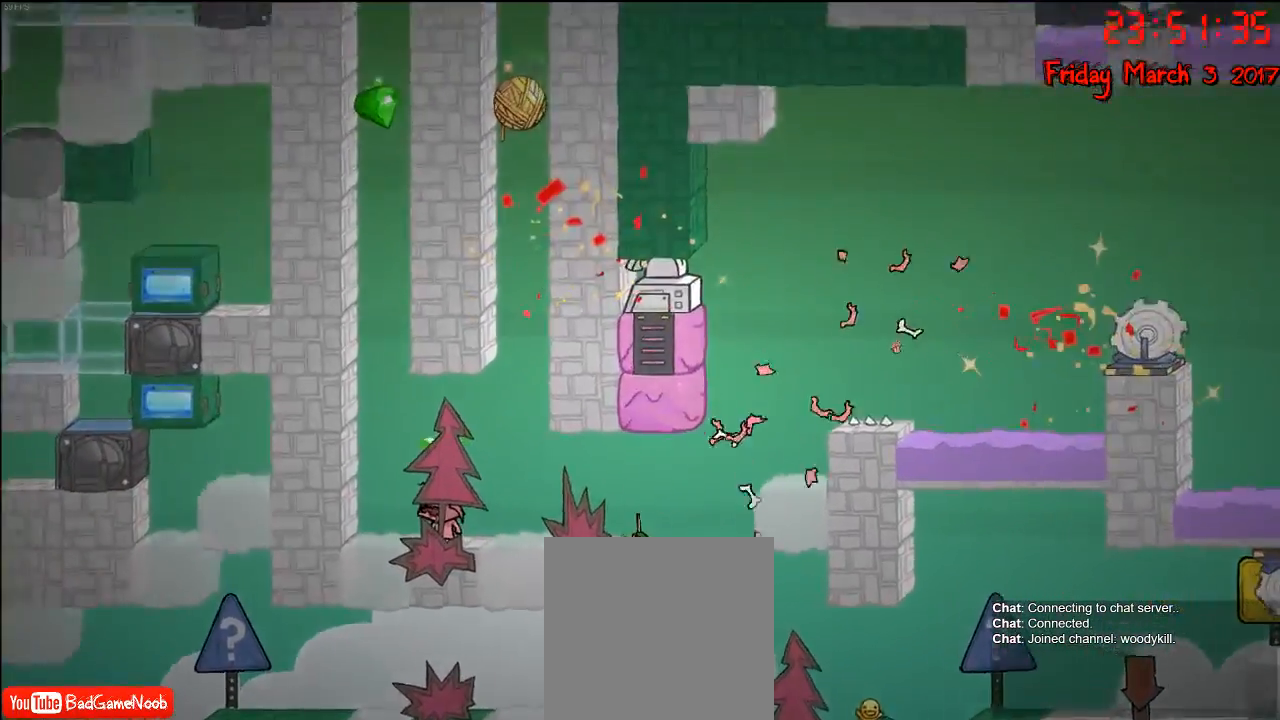
Gameplay with a controller (Xbox layout); each line is a JSON object with the inputs held at the frame after it. "events" lists button and stick changes between this image and that frame as [ms after this image, input, new state], when the widget could be followed in between.
{"buttons": ["A"], "left_stick": "center", "right_stick": "center", "events": [[500, "A", "down"]]}
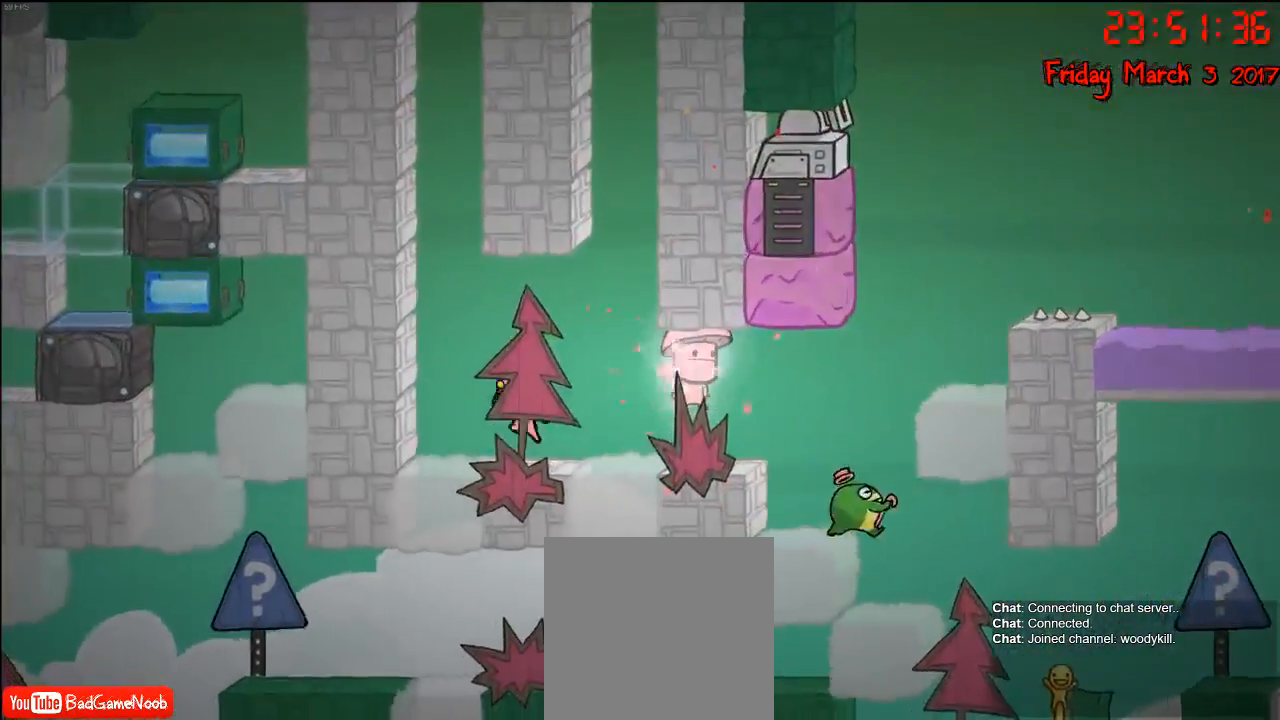
{"buttons": [], "left_stick": "center", "right_stick": "center", "events": [[117, "A", "up"], [200, "B", "down"], [300, "B", "up"]]}
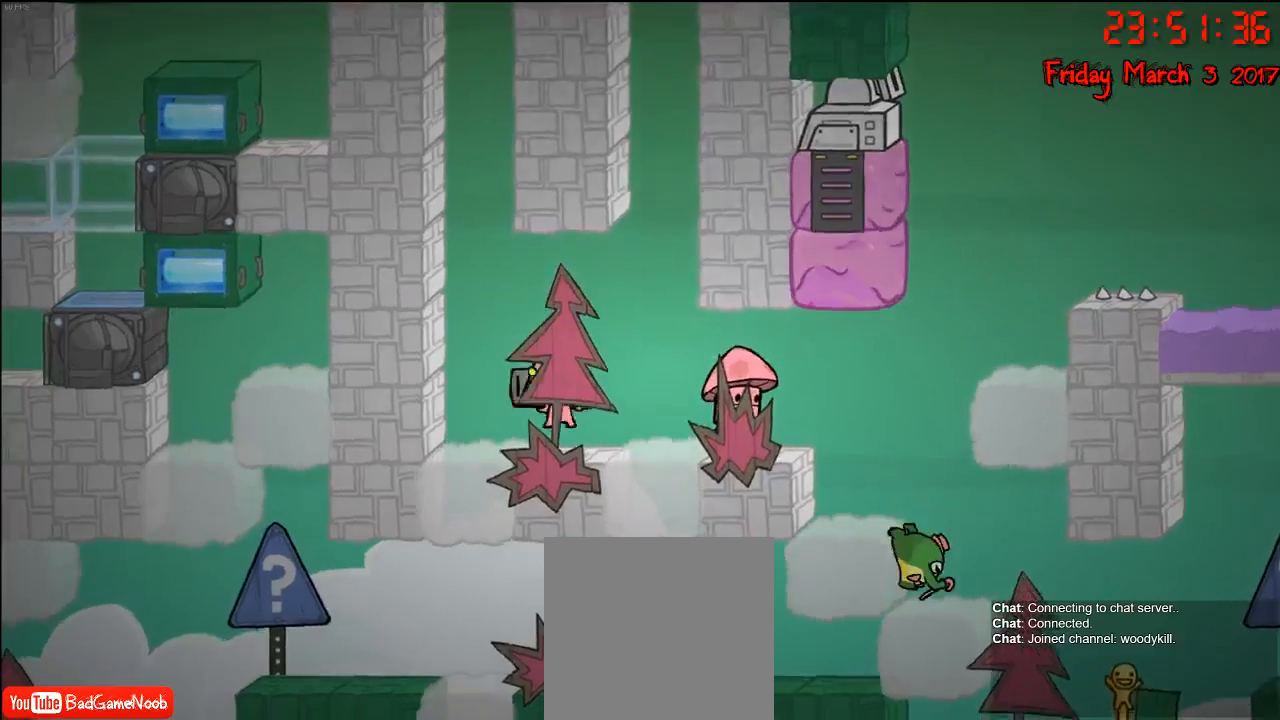
{"buttons": ["A"], "left_stick": "center", "right_stick": "center", "events": [[500, "A", "down"]]}
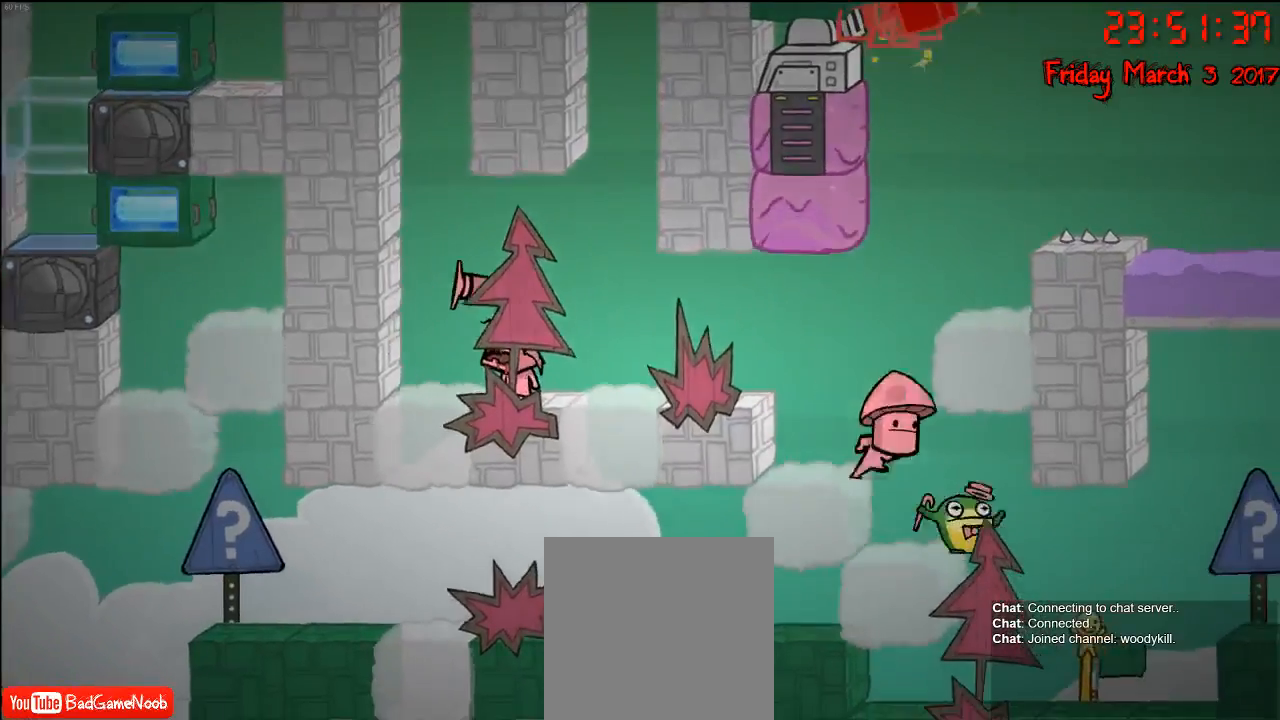
{"buttons": [], "left_stick": "center", "right_stick": "center", "events": [[200, "A", "up"], [283, "left_stick", "left"], [417, "left_stick", "center"]]}
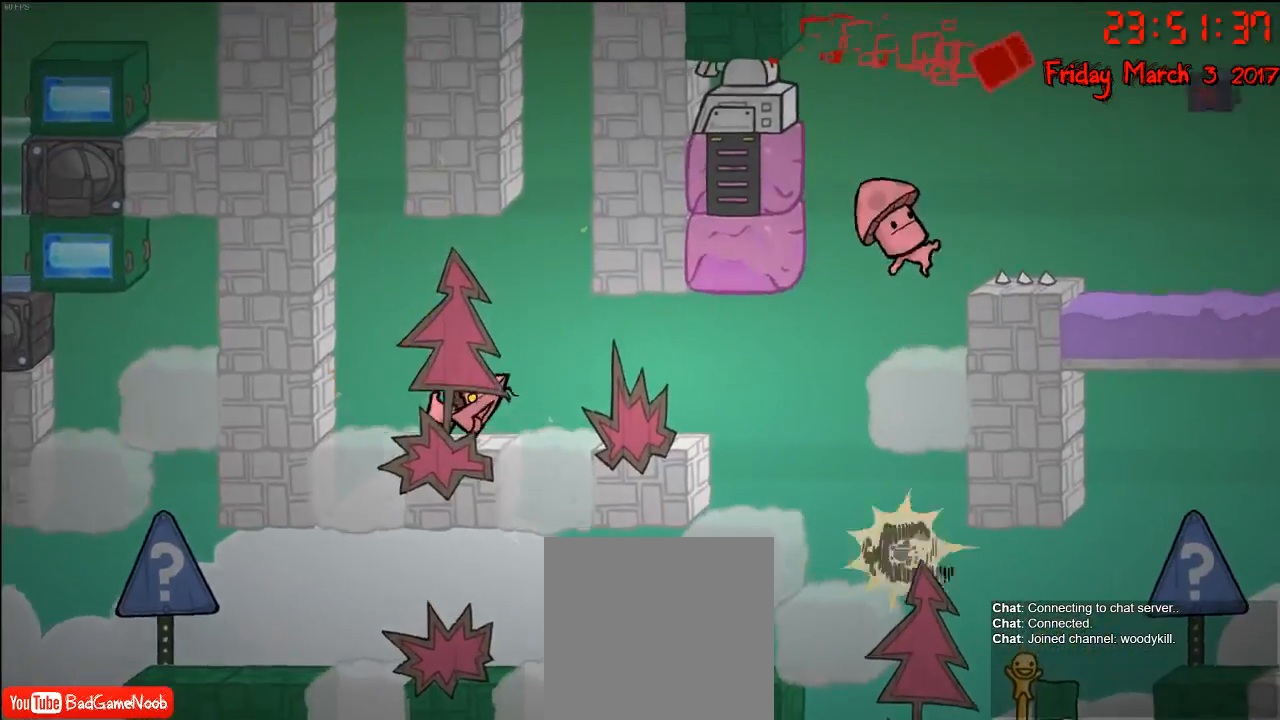
{"buttons": [], "left_stick": "center", "right_stick": "center", "events": [[267, "left_stick", "left"], [367, "left_stick", "center"]]}
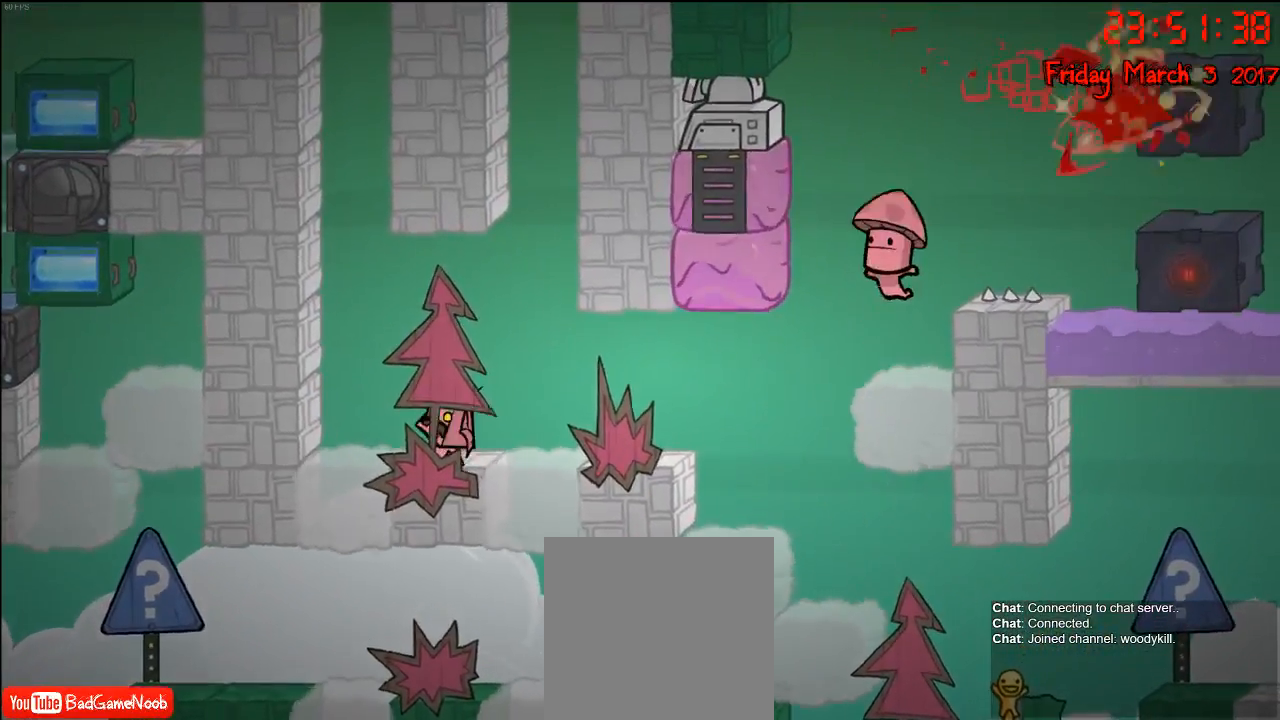
{"buttons": [], "left_stick": "center", "right_stick": "center", "events": [[167, "left_stick", "left"], [250, "A", "down"], [317, "left_stick", "center"], [383, "A", "up"]]}
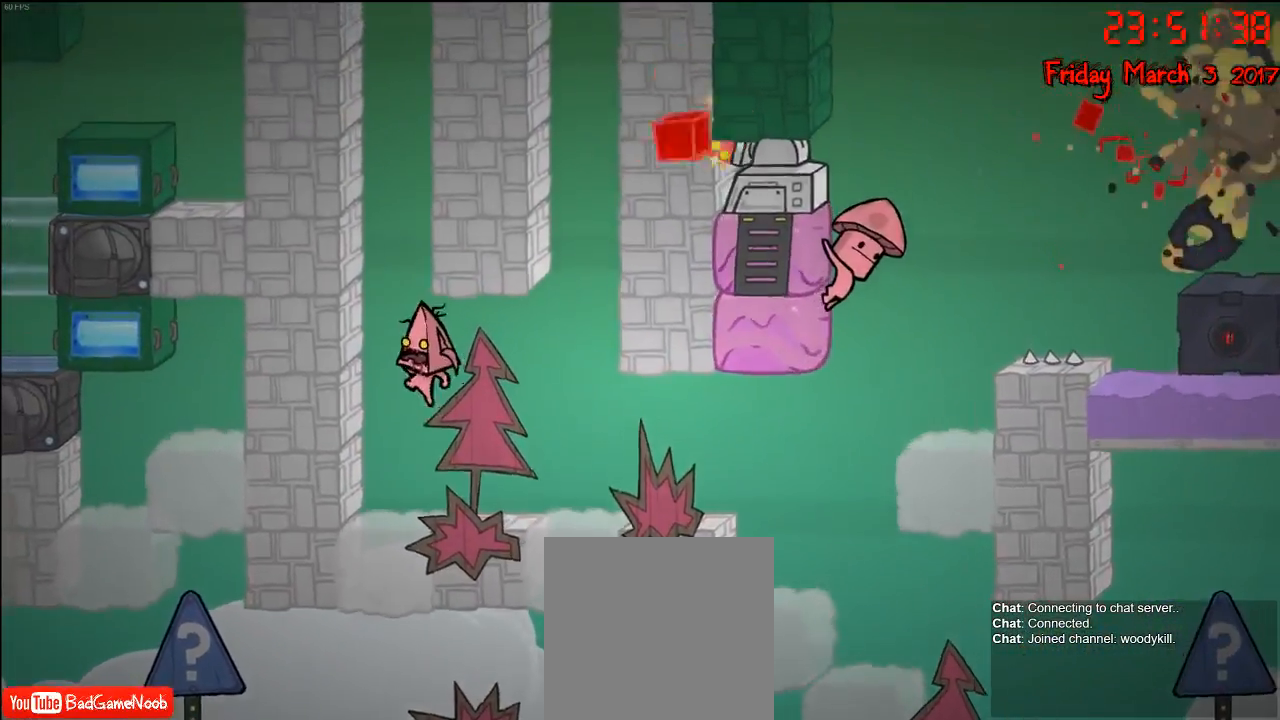
{"buttons": [], "left_stick": "center", "right_stick": "center", "events": [[400, "left_stick", "left"], [467, "left_stick", "center"]]}
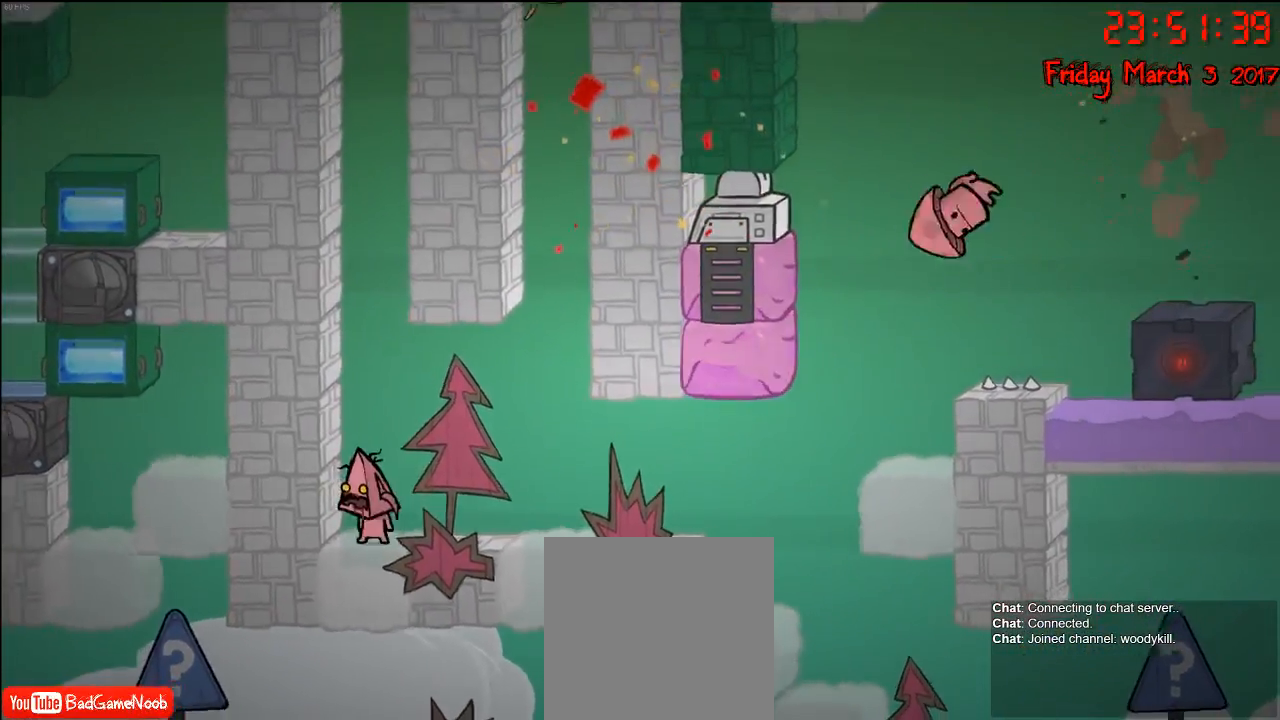
{"buttons": [], "left_stick": "center", "right_stick": "center", "events": [[50, "left_stick", "right"], [267, "left_stick", "center"], [317, "left_stick", "left"], [383, "A", "down"], [433, "left_stick", "center"], [467, "A", "up"]]}
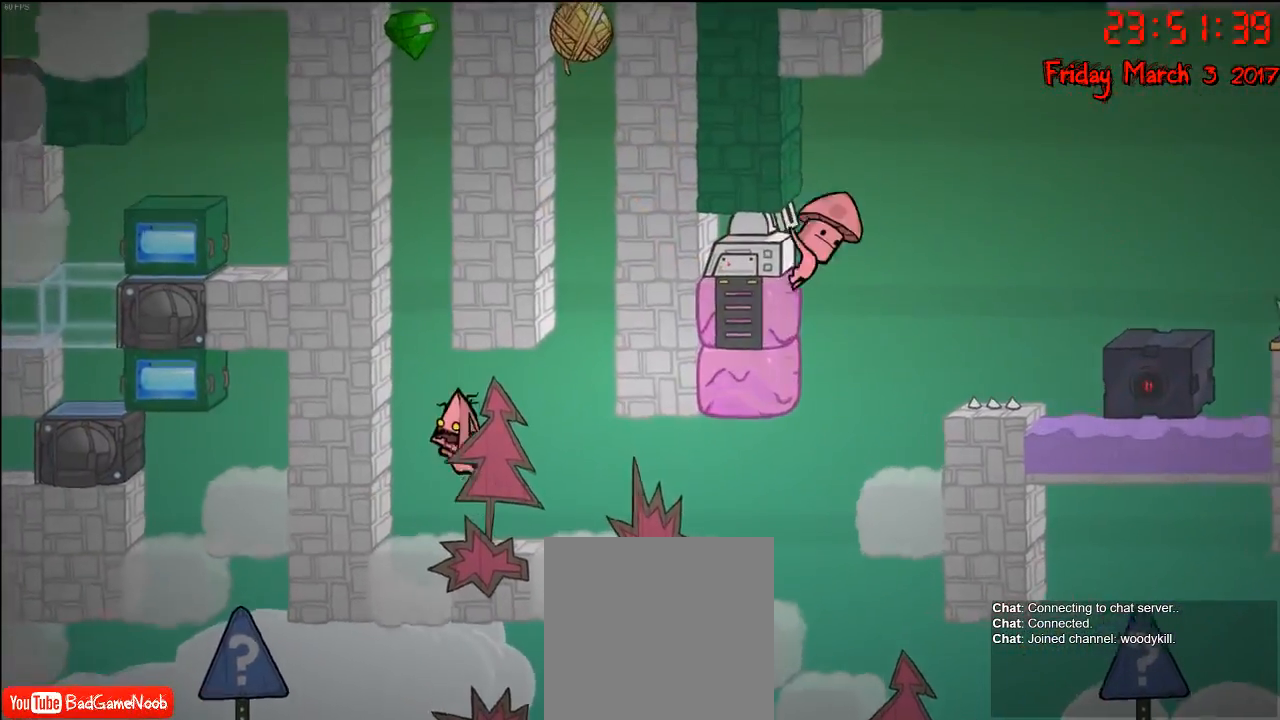
{"buttons": [], "left_stick": "center", "right_stick": "center", "events": [[67, "B", "down"], [167, "B", "up"]]}
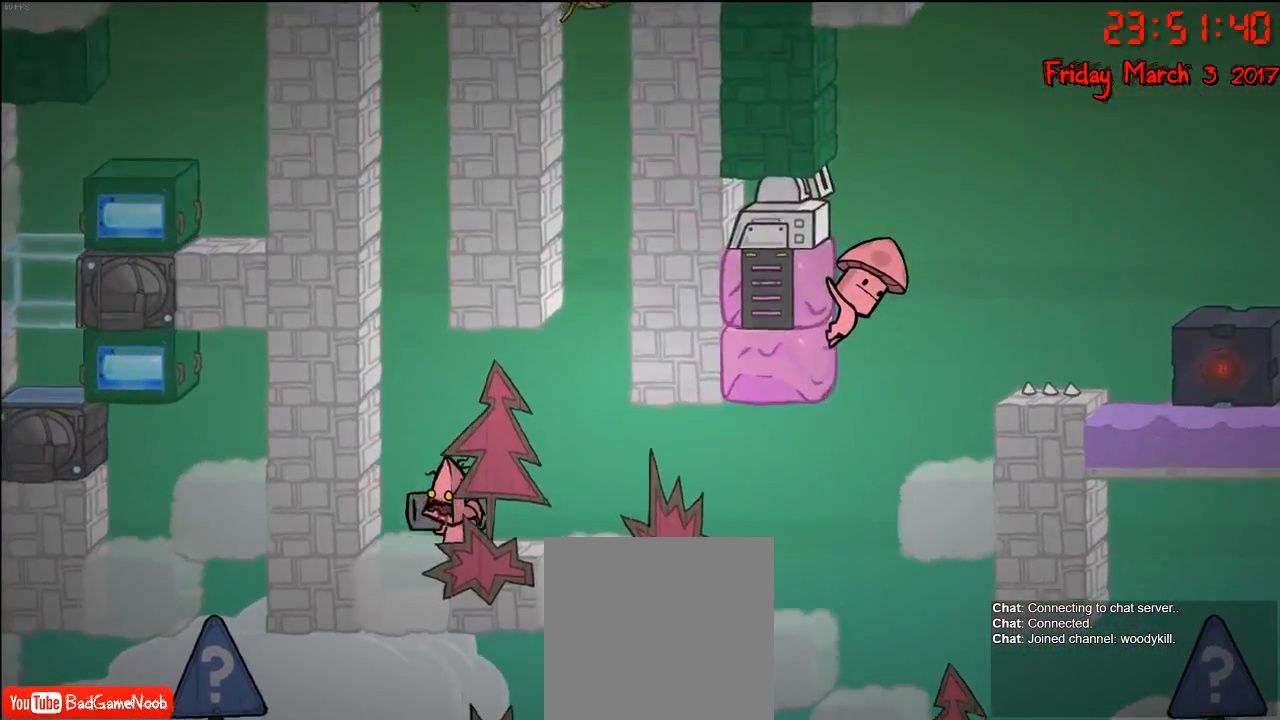
{"buttons": ["A"], "left_stick": "left", "right_stick": "center", "events": [[300, "left_stick", "right"], [500, "A", "down"], [500, "left_stick", "left"]]}
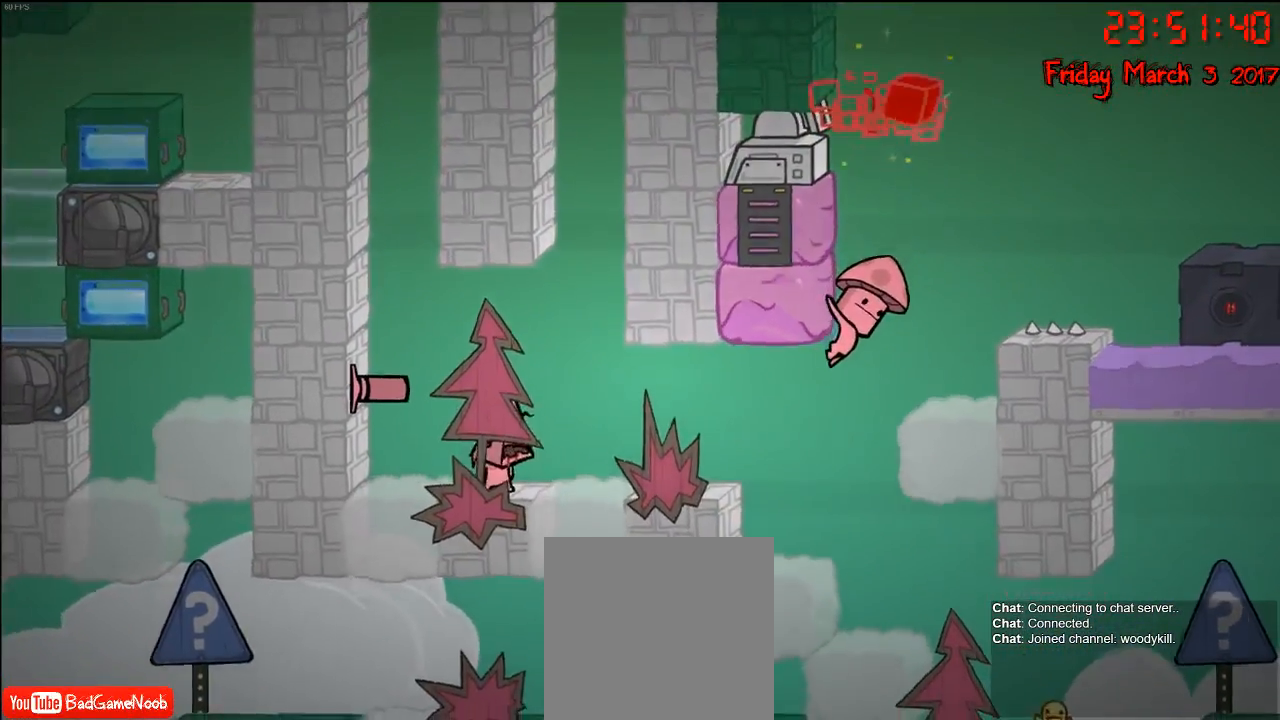
{"buttons": [], "left_stick": "center", "right_stick": "center", "events": [[233, "A", "up"], [350, "left_stick", "center"]]}
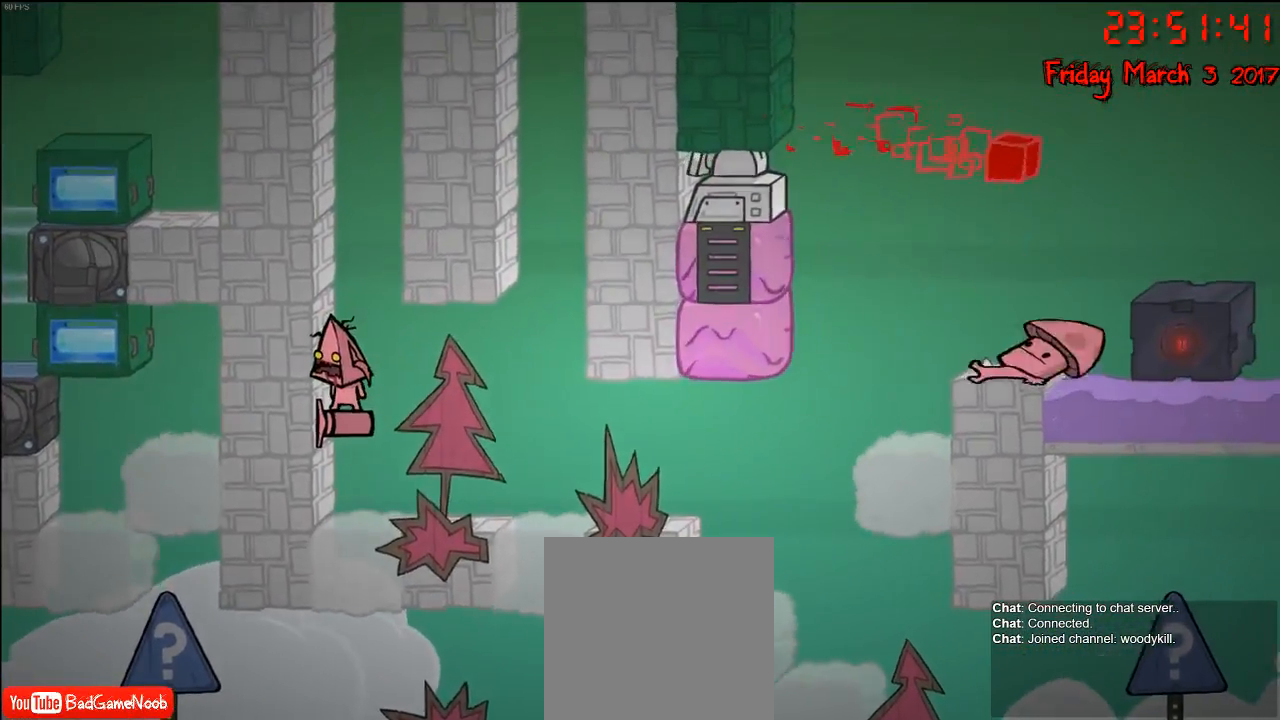
{"buttons": [], "left_stick": "center", "right_stick": "center", "events": [[150, "left_stick", "right"], [250, "left_stick", "center"]]}
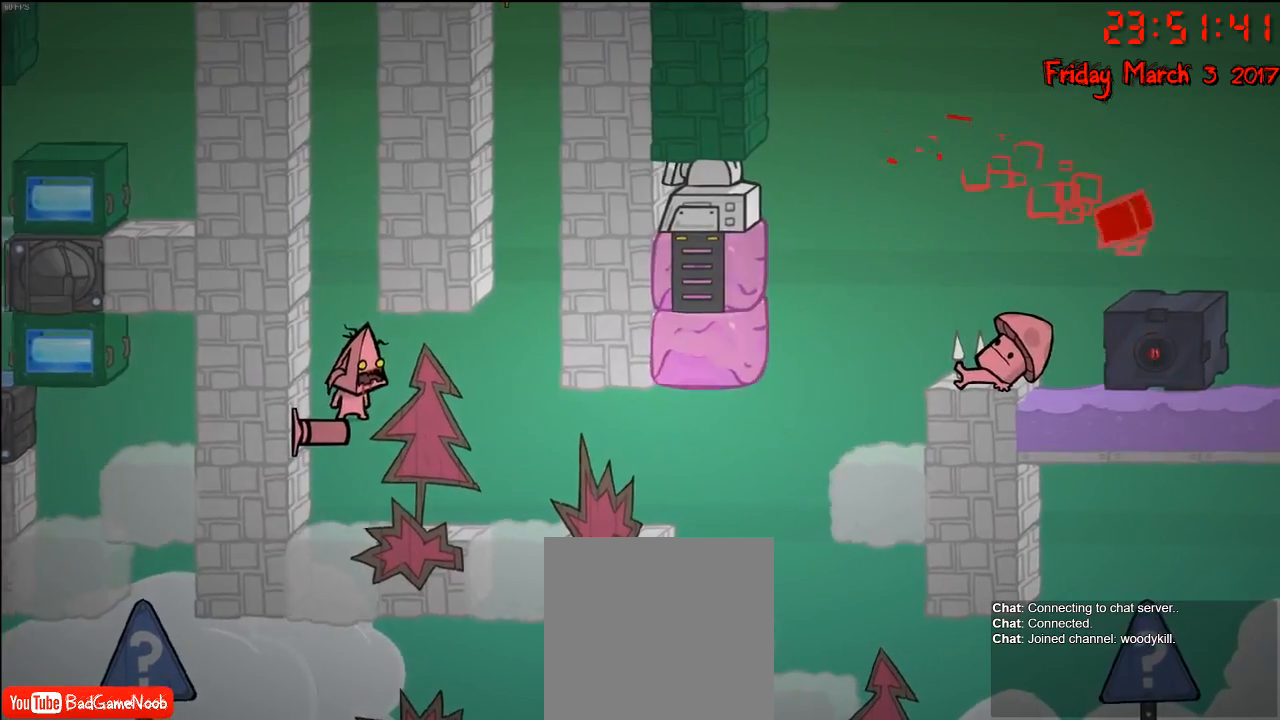
{"buttons": [], "left_stick": "center", "right_stick": "center", "events": [[33, "left_stick", "left"], [100, "left_stick", "center"]]}
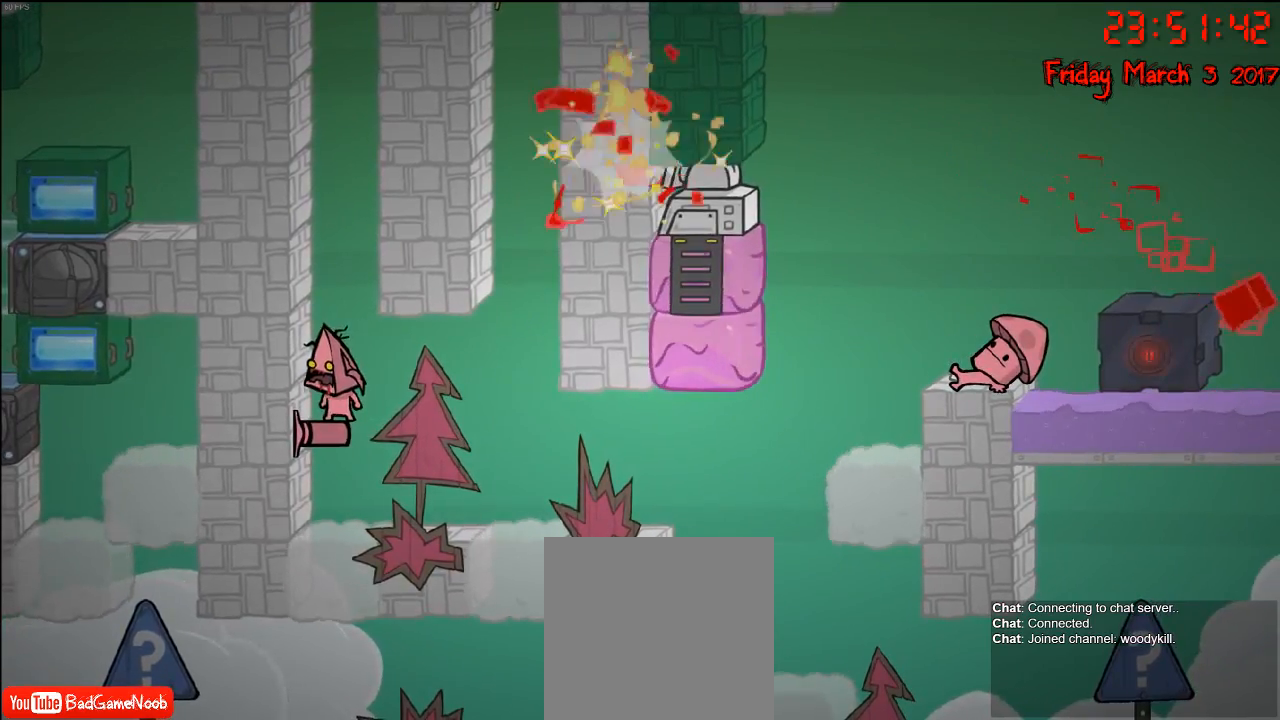
{"buttons": ["A"], "left_stick": "center", "right_stick": "center", "events": [[500, "A", "down"]]}
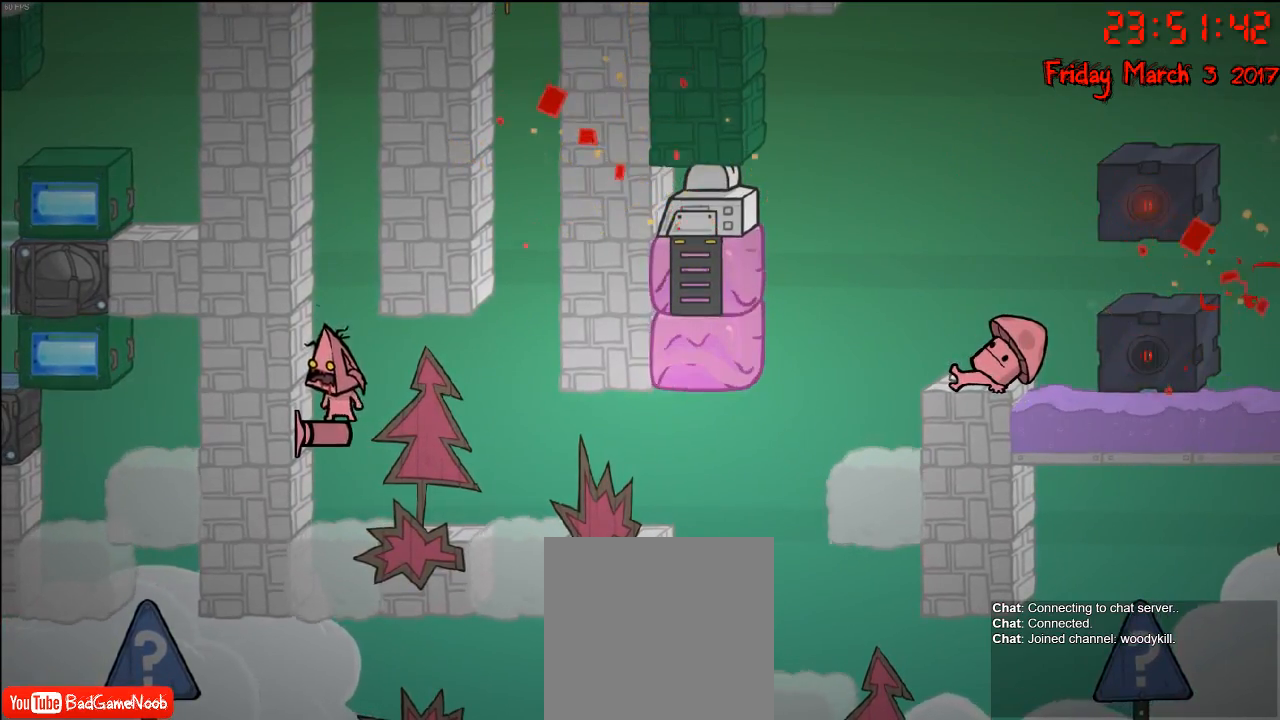
{"buttons": [], "left_stick": "center", "right_stick": "center", "events": [[83, "A", "up"], [300, "B", "down"], [400, "B", "up"]]}
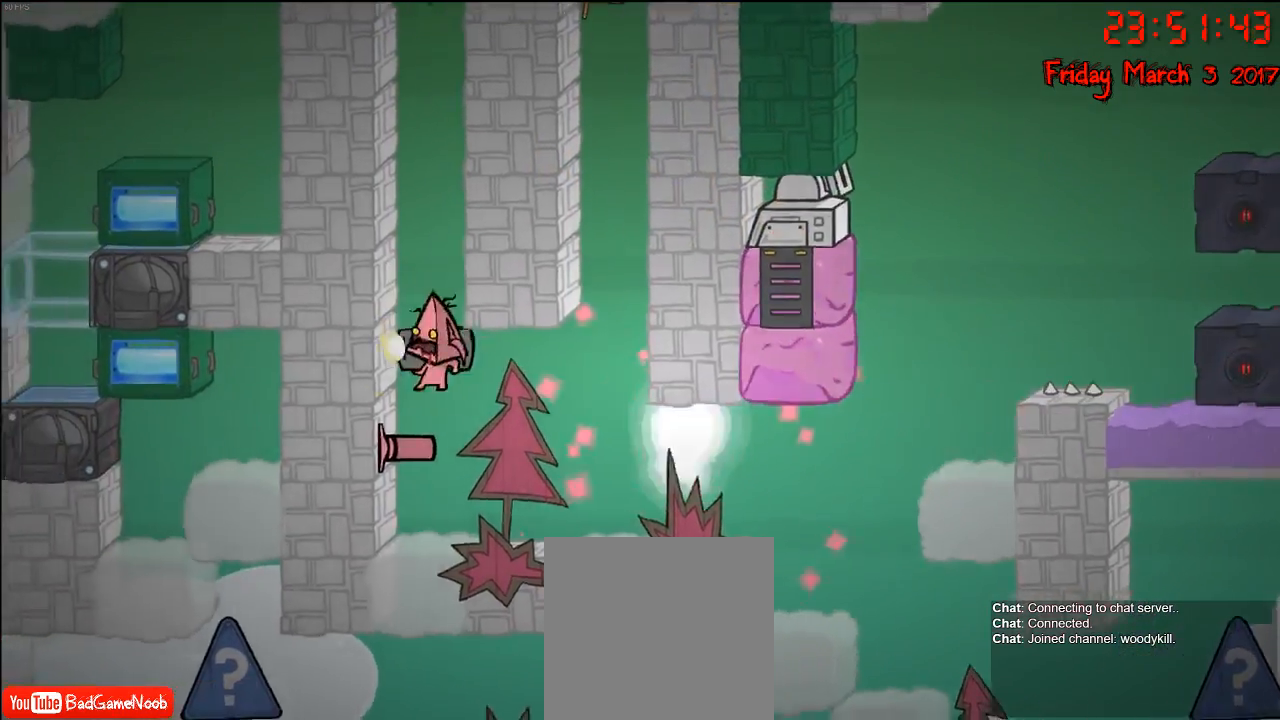
{"buttons": [], "left_stick": "center", "right_stick": "center", "events": []}
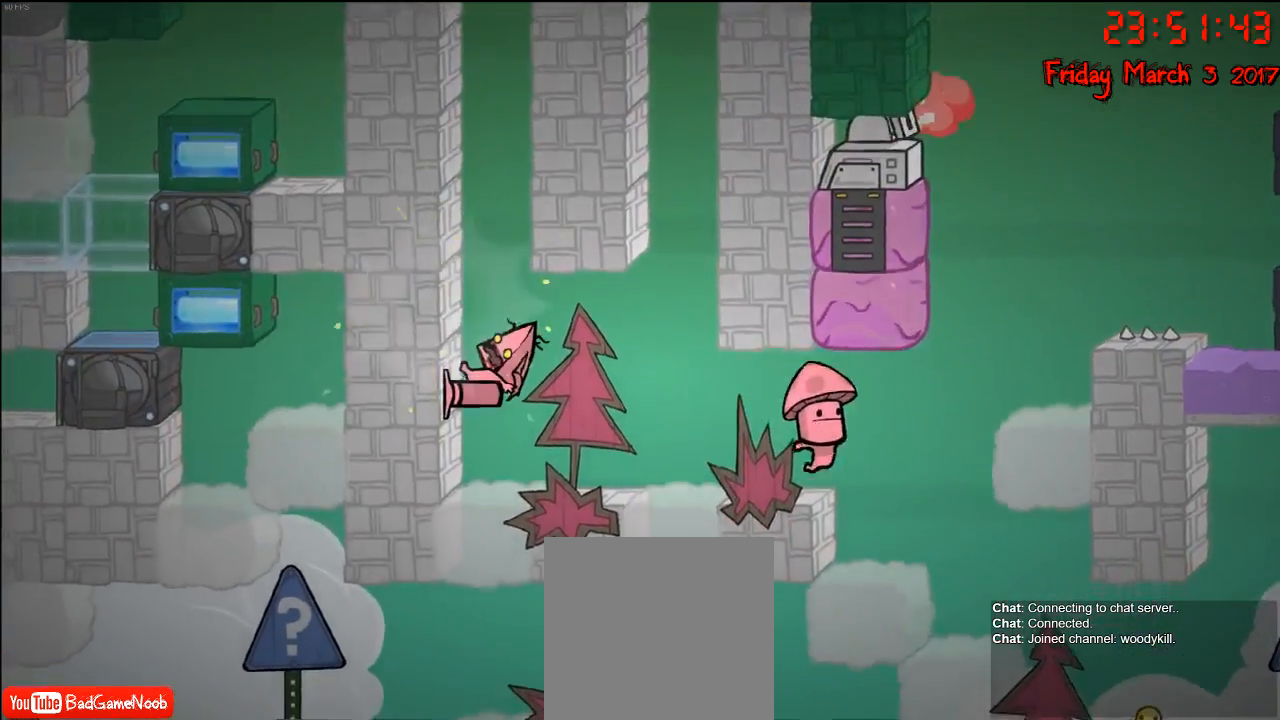
{"buttons": [], "left_stick": "center", "right_stick": "center", "events": []}
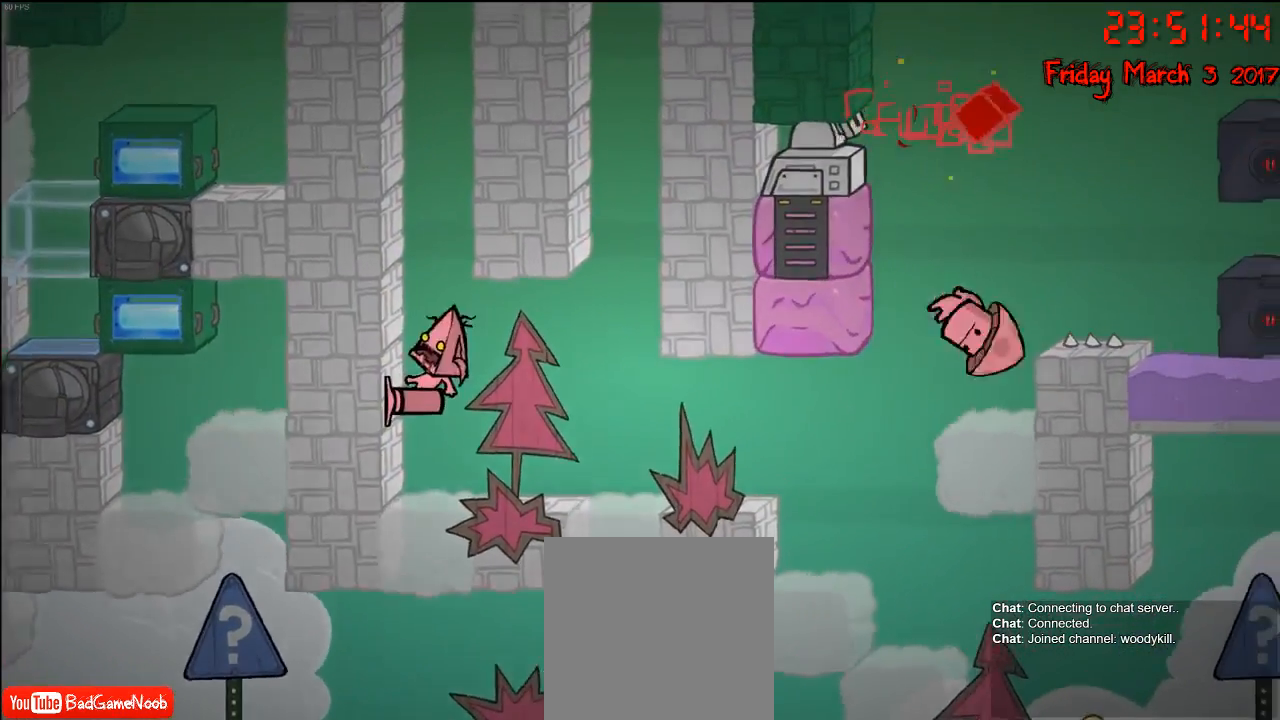
{"buttons": [], "left_stick": "left", "right_stick": "center", "events": [[467, "left_stick", "left"]]}
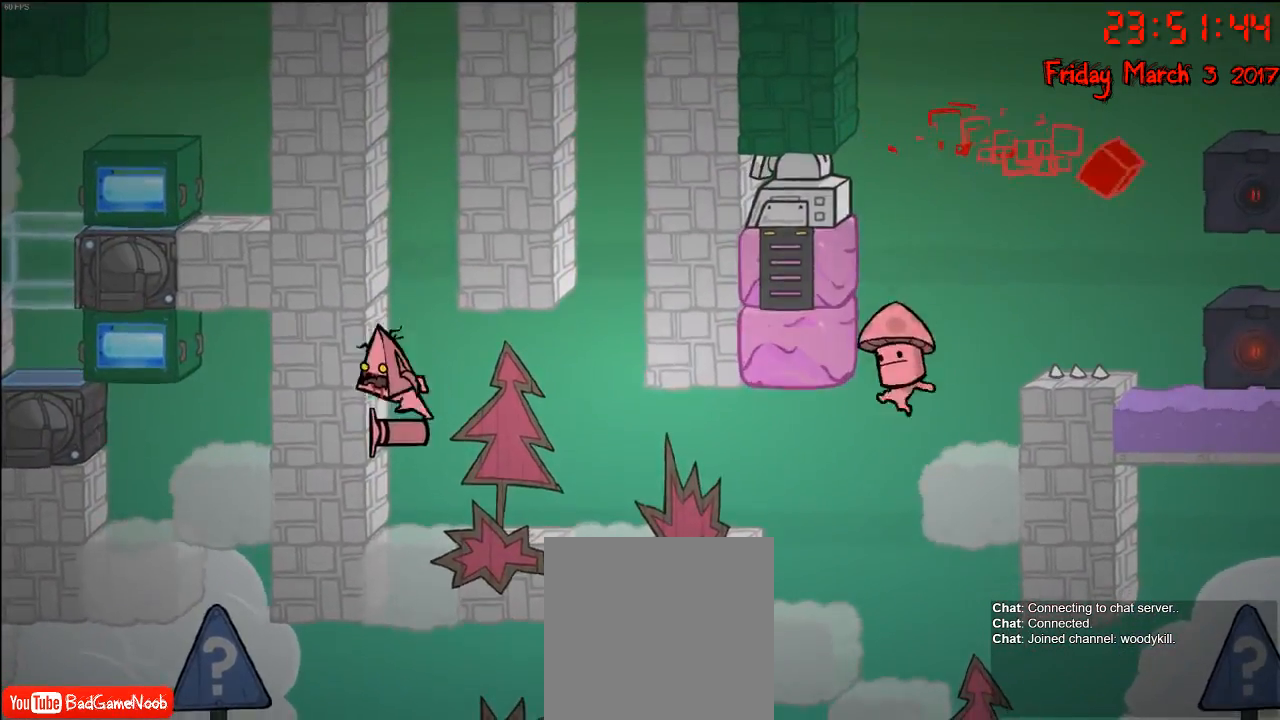
{"buttons": [], "left_stick": "center", "right_stick": "center", "events": [[50, "left_stick", "center"], [83, "B", "down"], [183, "B", "up"]]}
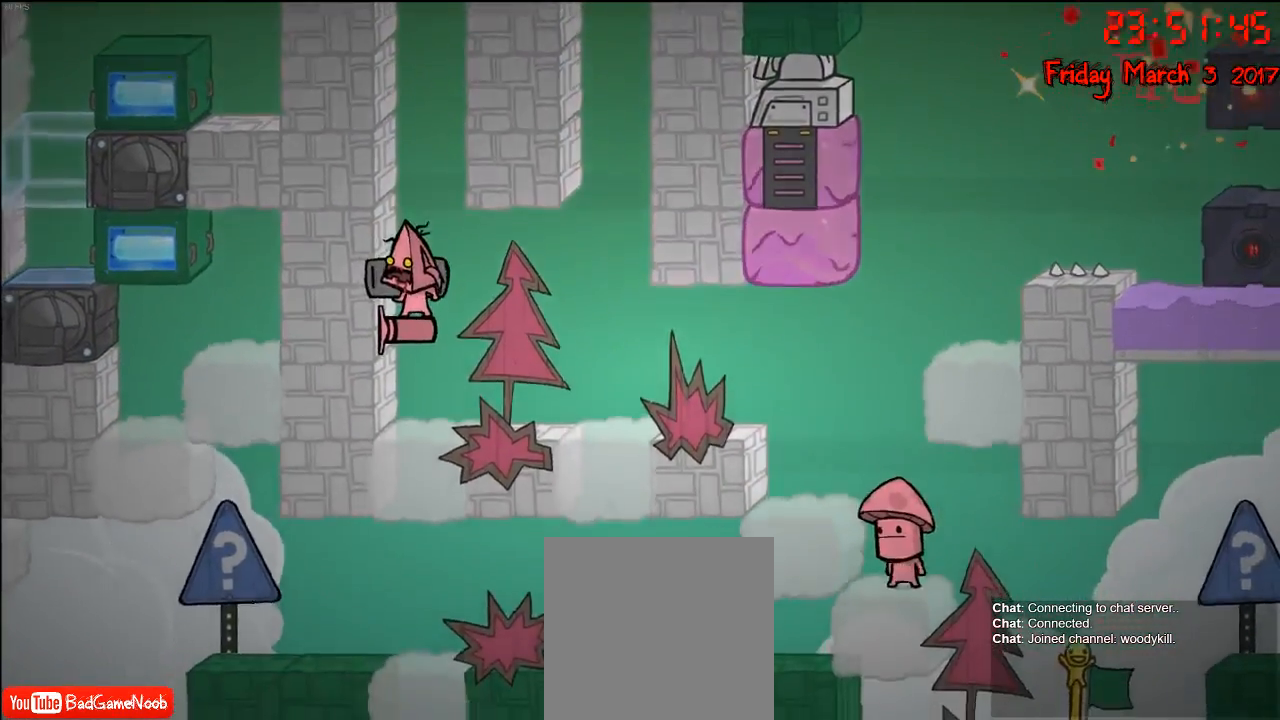
{"buttons": [], "left_stick": "center", "right_stick": "center", "events": []}
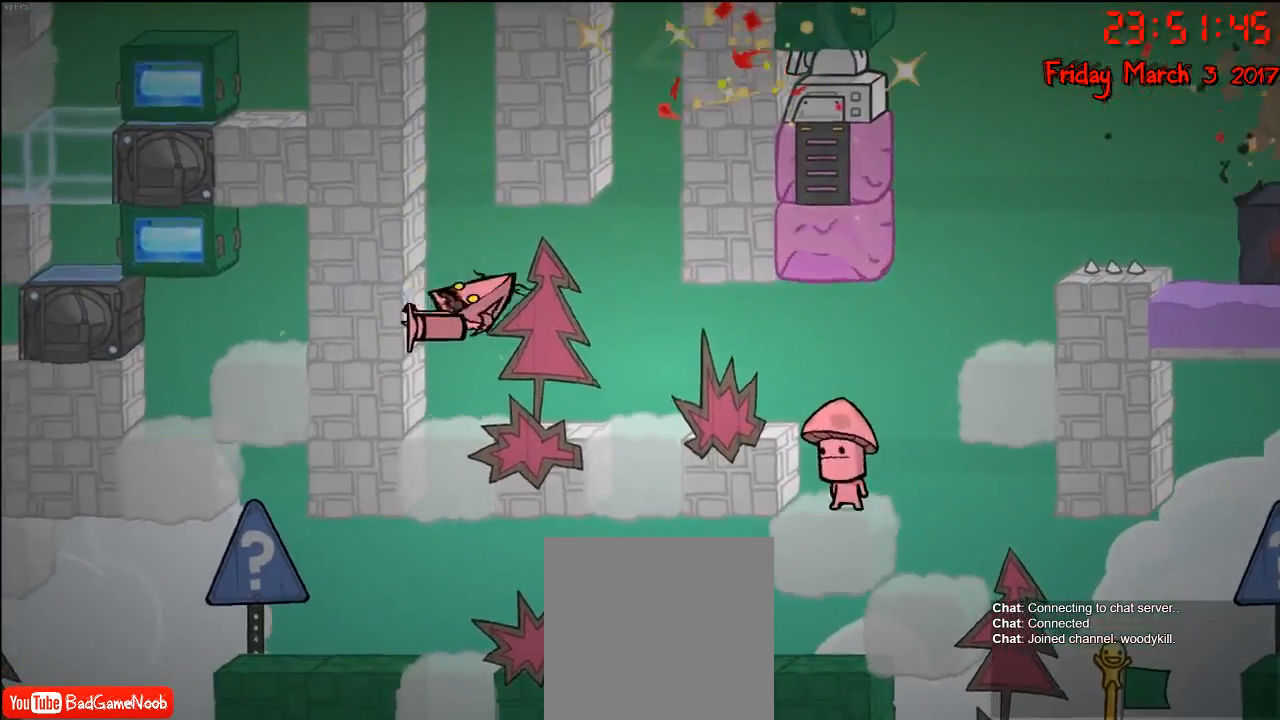
{"buttons": [], "left_stick": "center", "right_stick": "center", "events": [[150, "left_stick", "right"], [233, "left_stick", "center"]]}
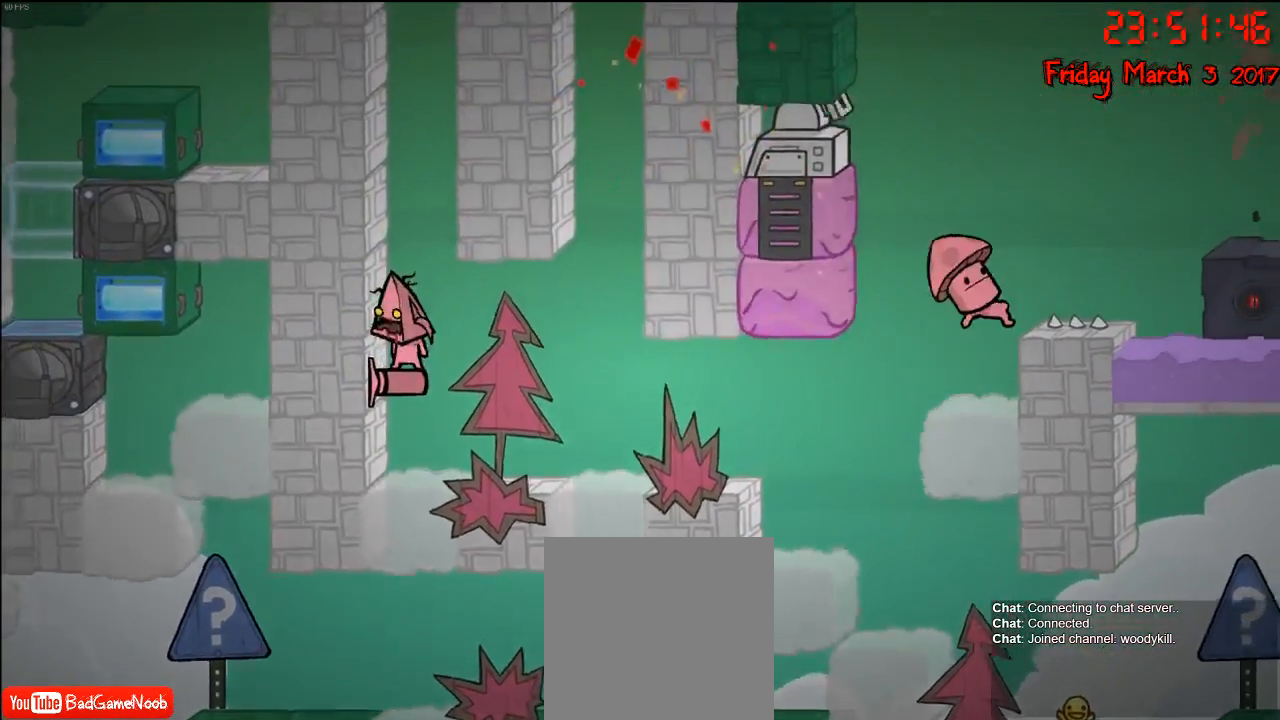
{"buttons": [], "left_stick": "left", "right_stick": "center", "events": [[50, "left_stick", "right"], [150, "left_stick", "center"], [467, "left_stick", "left"]]}
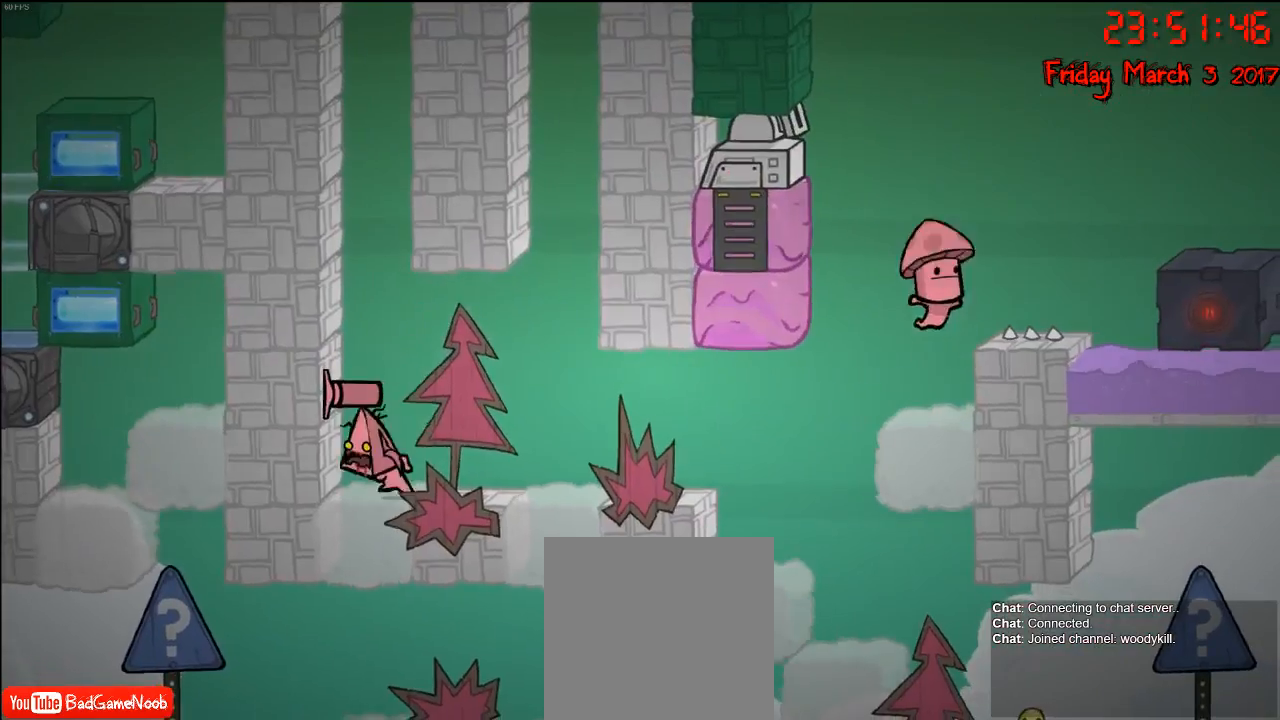
{"buttons": [], "left_stick": "center", "right_stick": "center", "events": [[17, "left_stick", "center"], [283, "left_stick", "right"], [417, "left_stick", "center"]]}
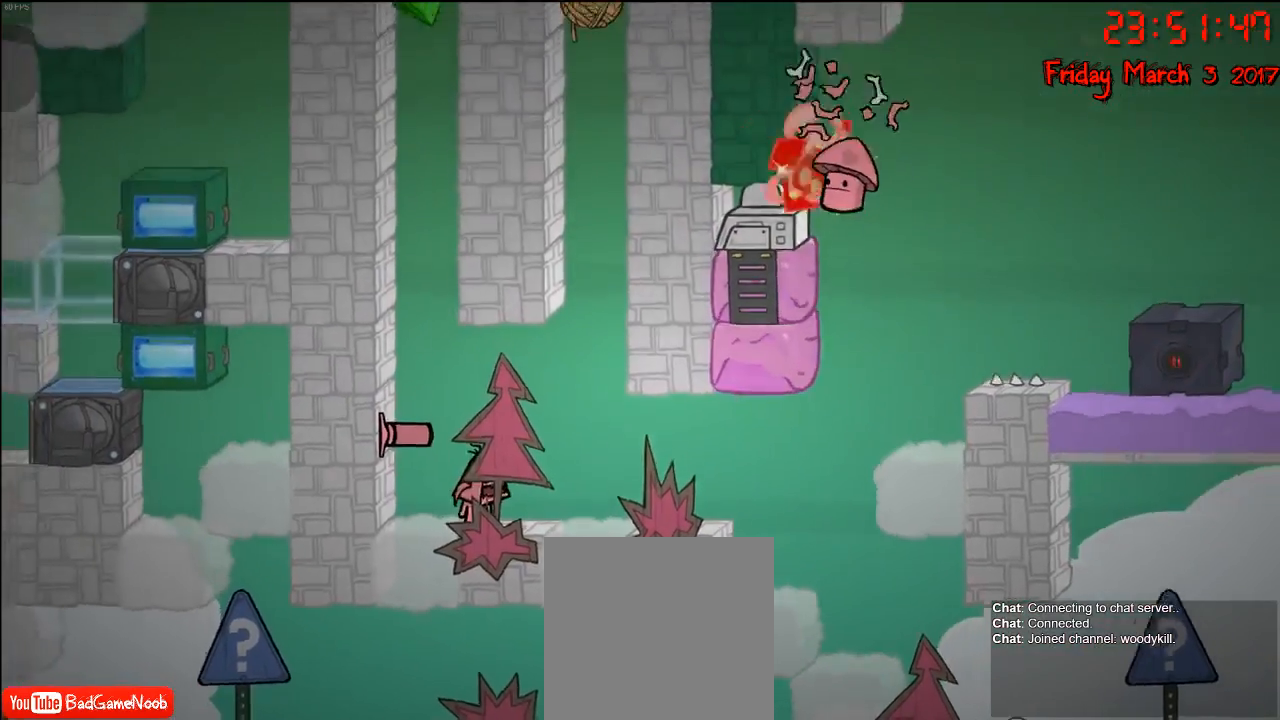
{"buttons": [], "left_stick": "center", "right_stick": "center", "events": [[33, "left_stick", "left"], [117, "left_stick", "center"], [300, "A", "down"], [417, "A", "up"]]}
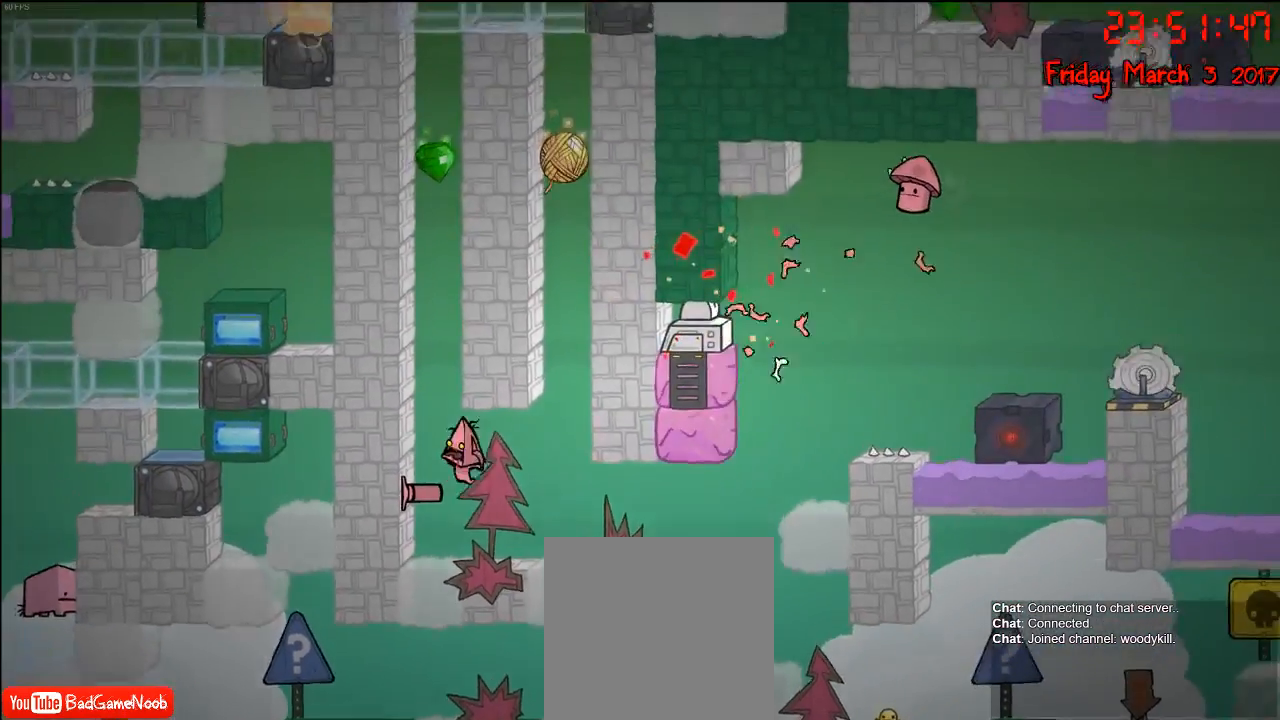
{"buttons": ["B"], "left_stick": "center", "right_stick": "center", "events": [[50, "left_stick", "left"], [133, "left_stick", "center"], [483, "B", "down"]]}
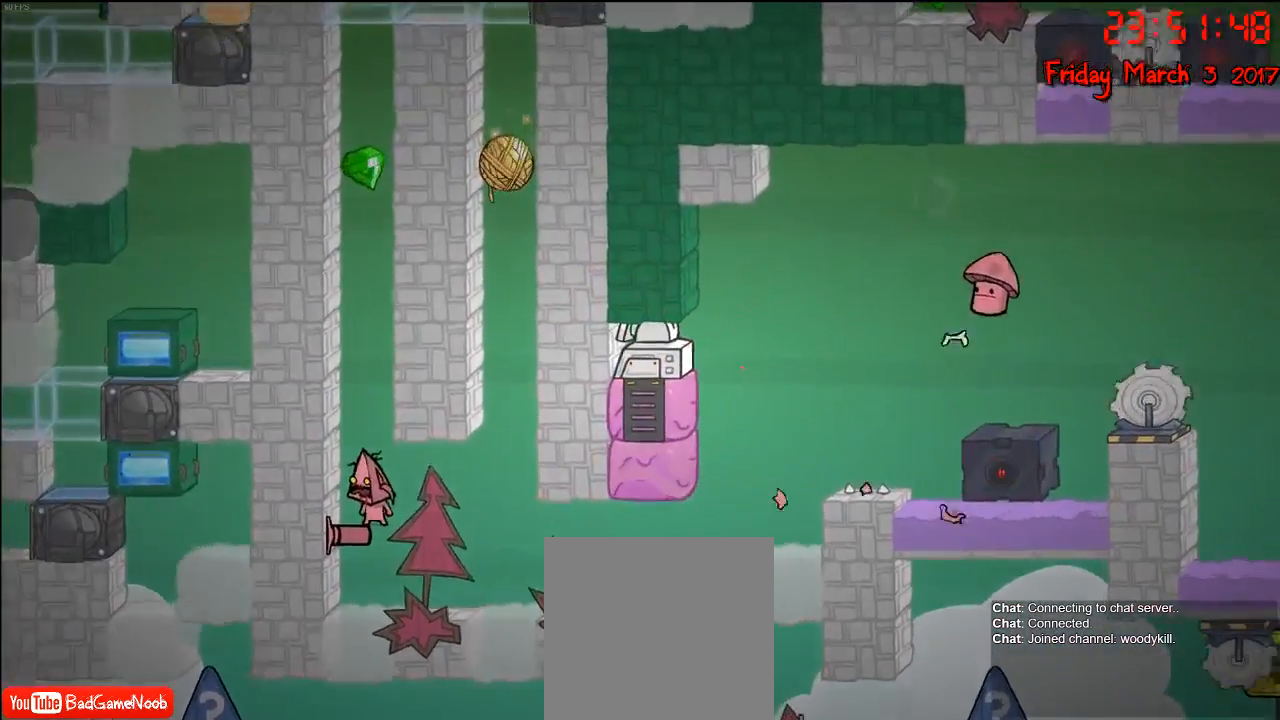
{"buttons": [], "left_stick": "center", "right_stick": "center", "events": [[117, "B", "up"]]}
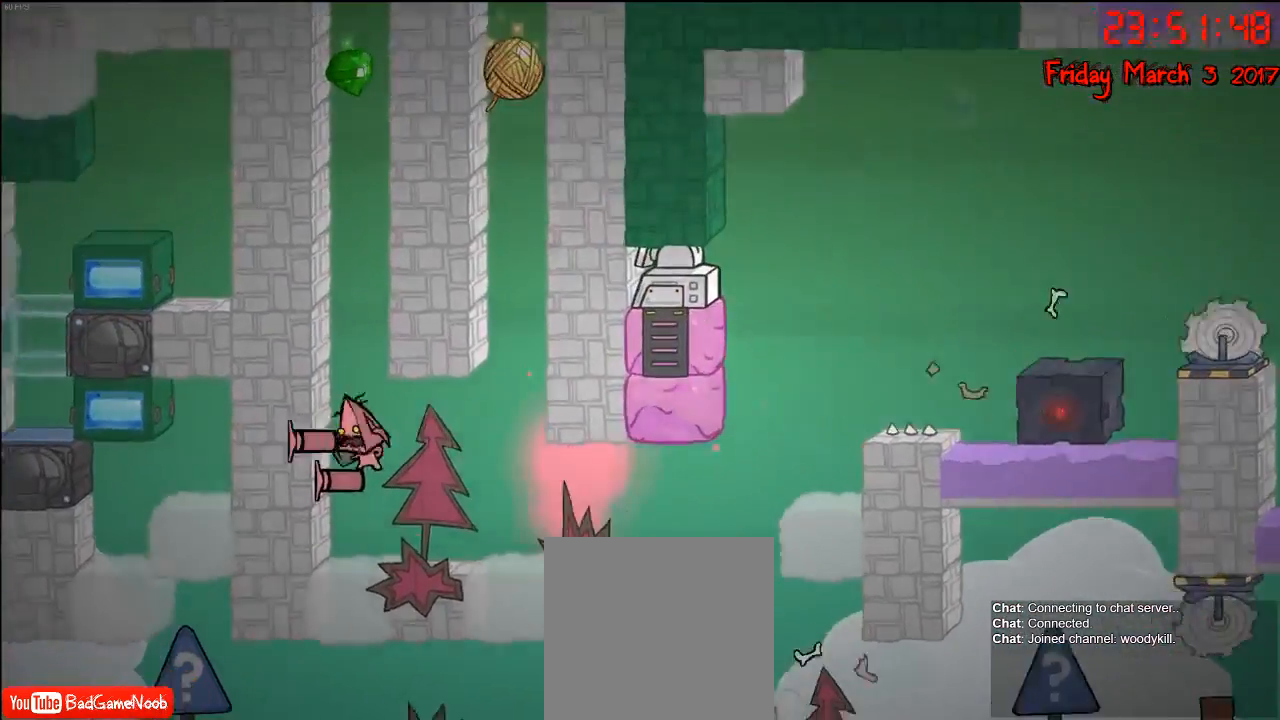
{"buttons": [], "left_stick": "center", "right_stick": "center", "events": []}
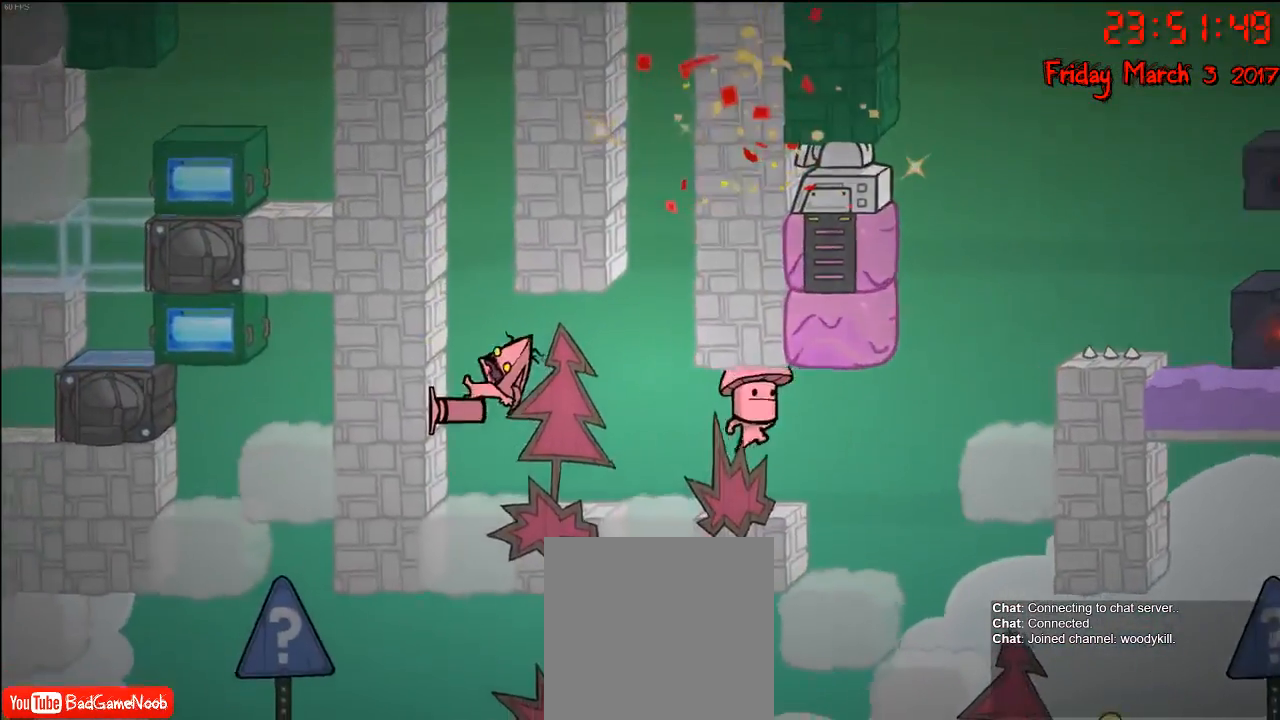
{"buttons": [], "left_stick": "center", "right_stick": "center", "events": []}
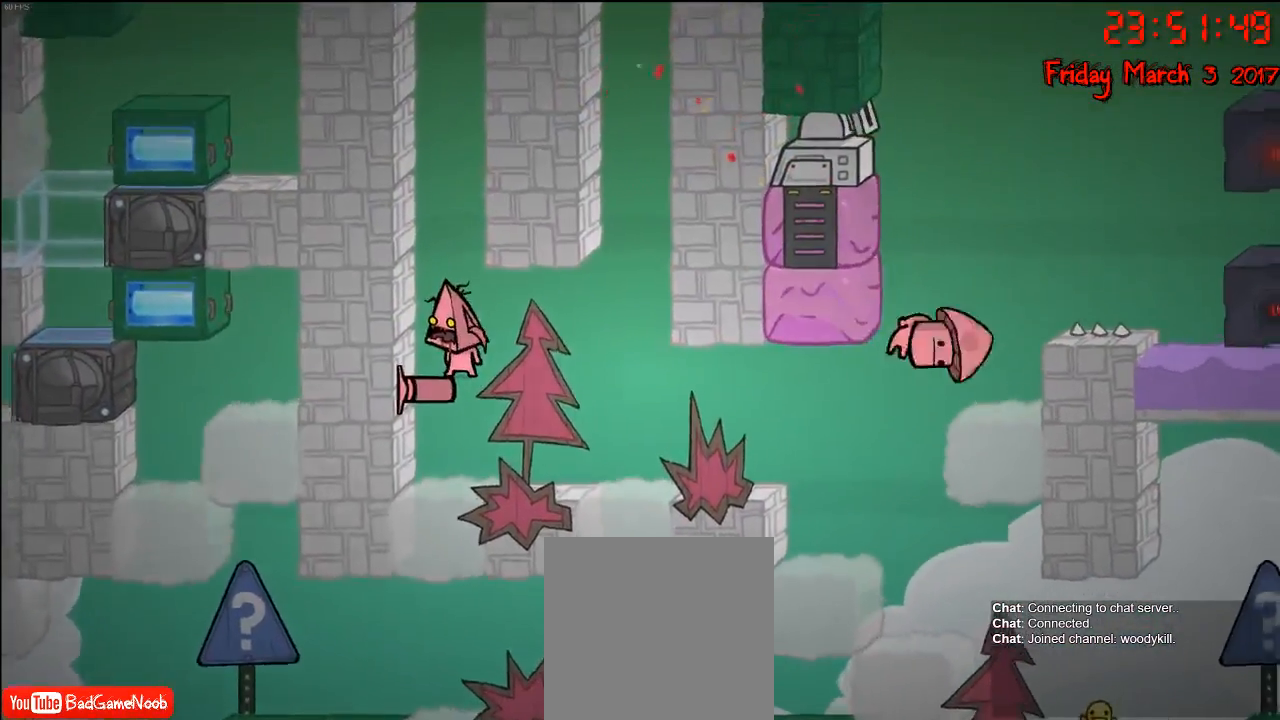
{"buttons": [], "left_stick": "center", "right_stick": "center", "events": [[200, "A", "down"], [267, "A", "up"], [367, "B", "down"], [450, "B", "up"]]}
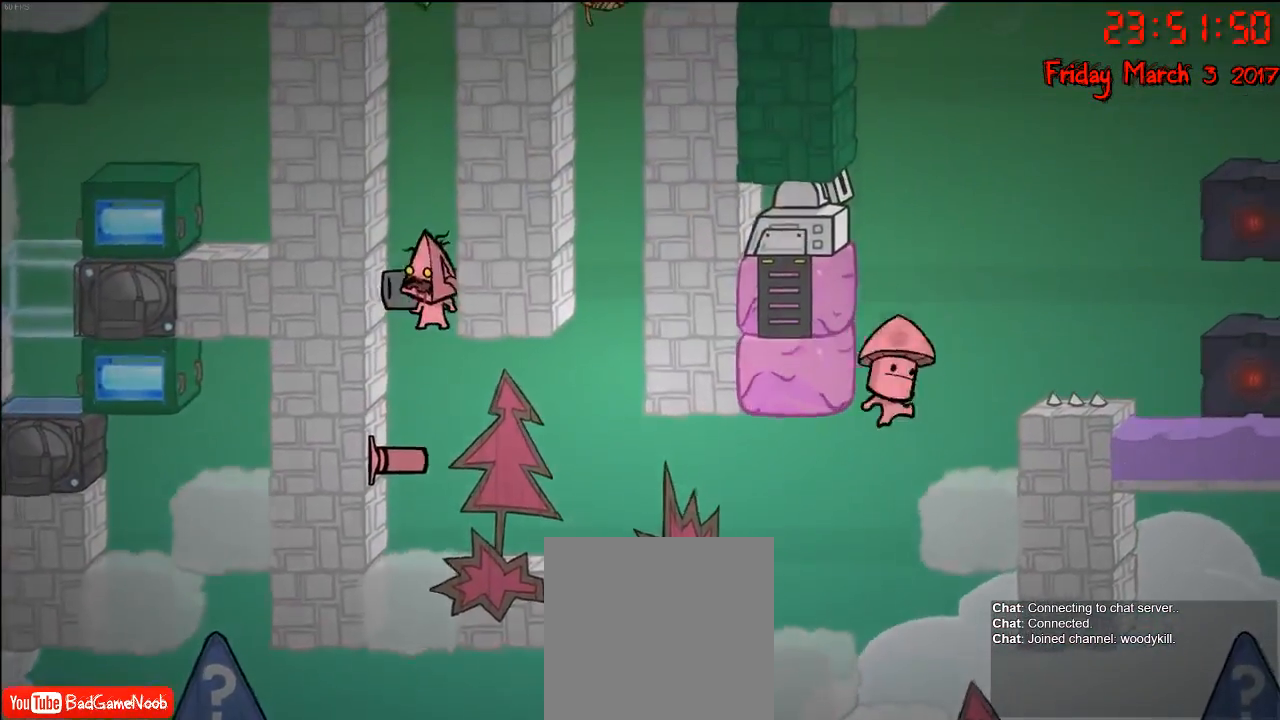
{"buttons": [], "left_stick": "center", "right_stick": "center", "events": []}